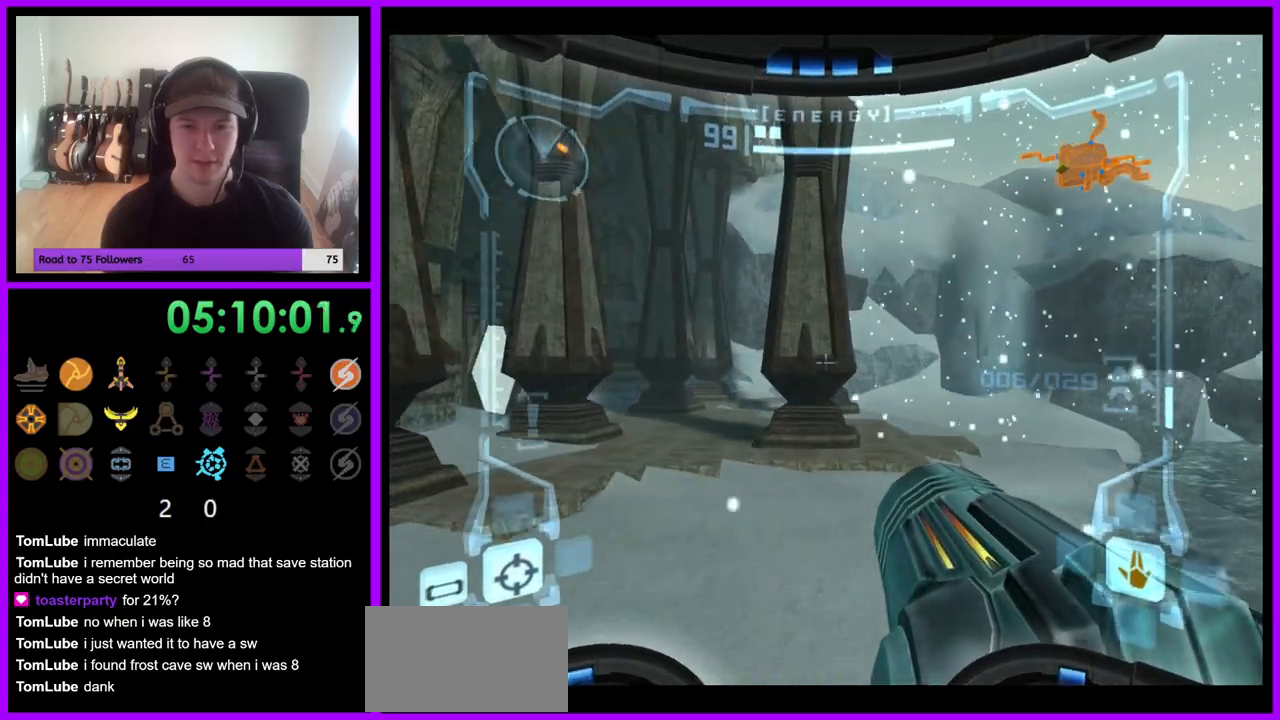
Gameplay with a controller (Nintendo layout); each line is a JSON object with the inputs held at the frame after it. "events" lists button and stick changes between this image and that frame as [ms after this image, input, new state], when the widget could be followed in between. Not read: B L3 R3 Z.
{"buttons": ["R1"], "left_stick": "up-right", "right_stick": "center", "events": [[133, "L1", "up"], [183, "R1", "down"], [267, "left_stick", "up-right"]]}
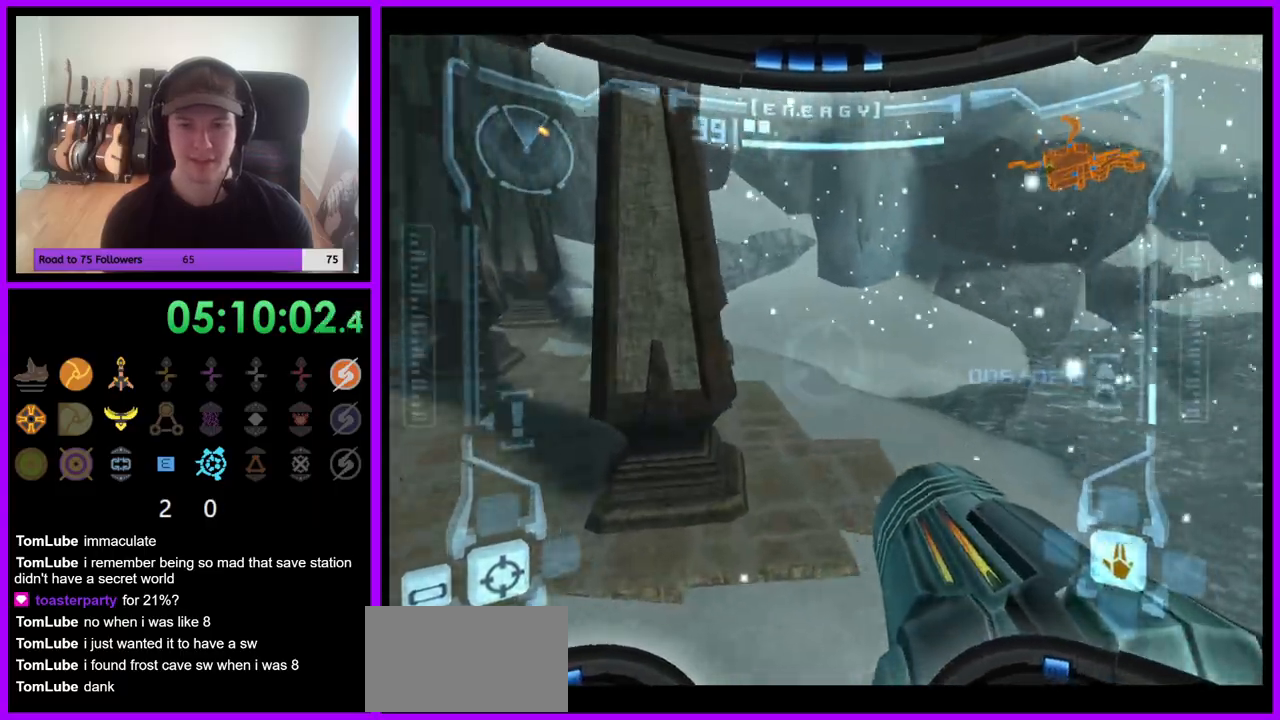
{"buttons": [], "left_stick": "center", "right_stick": "center", "events": [[50, "left_stick", "center"], [67, "R1", "up"]]}
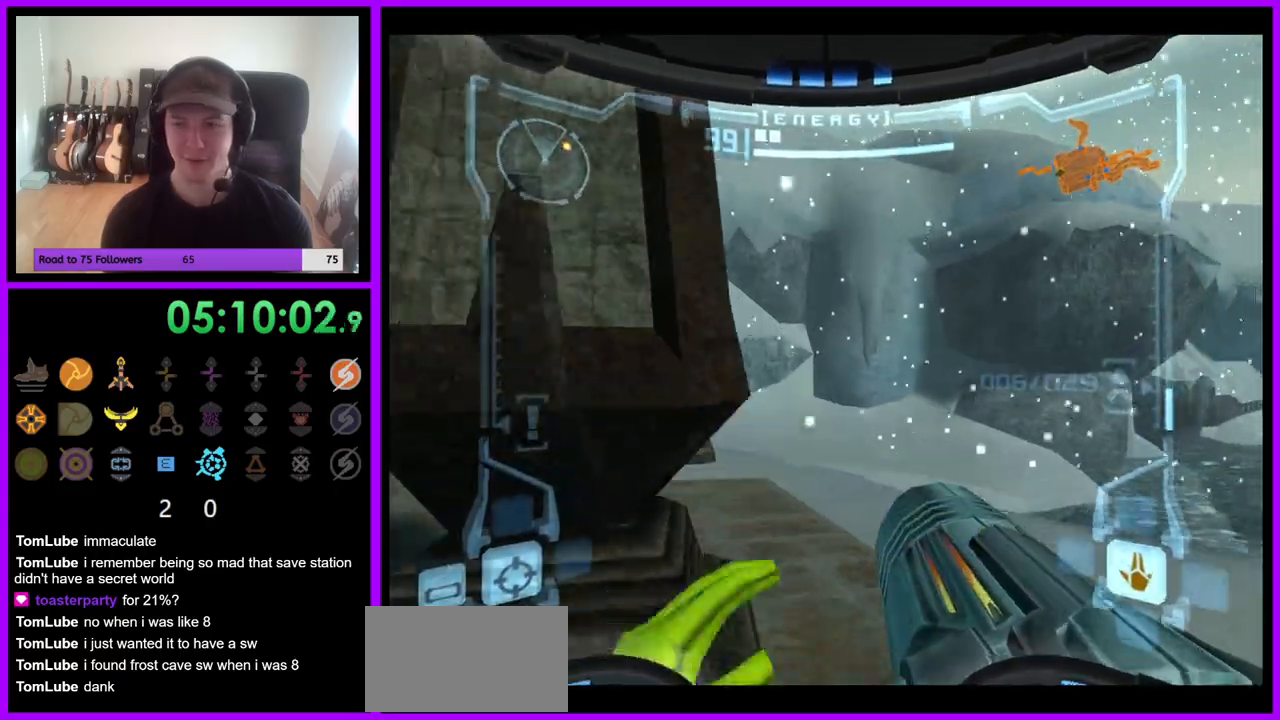
{"buttons": [], "left_stick": "right", "right_stick": "center", "events": [[250, "left_stick", "right"]]}
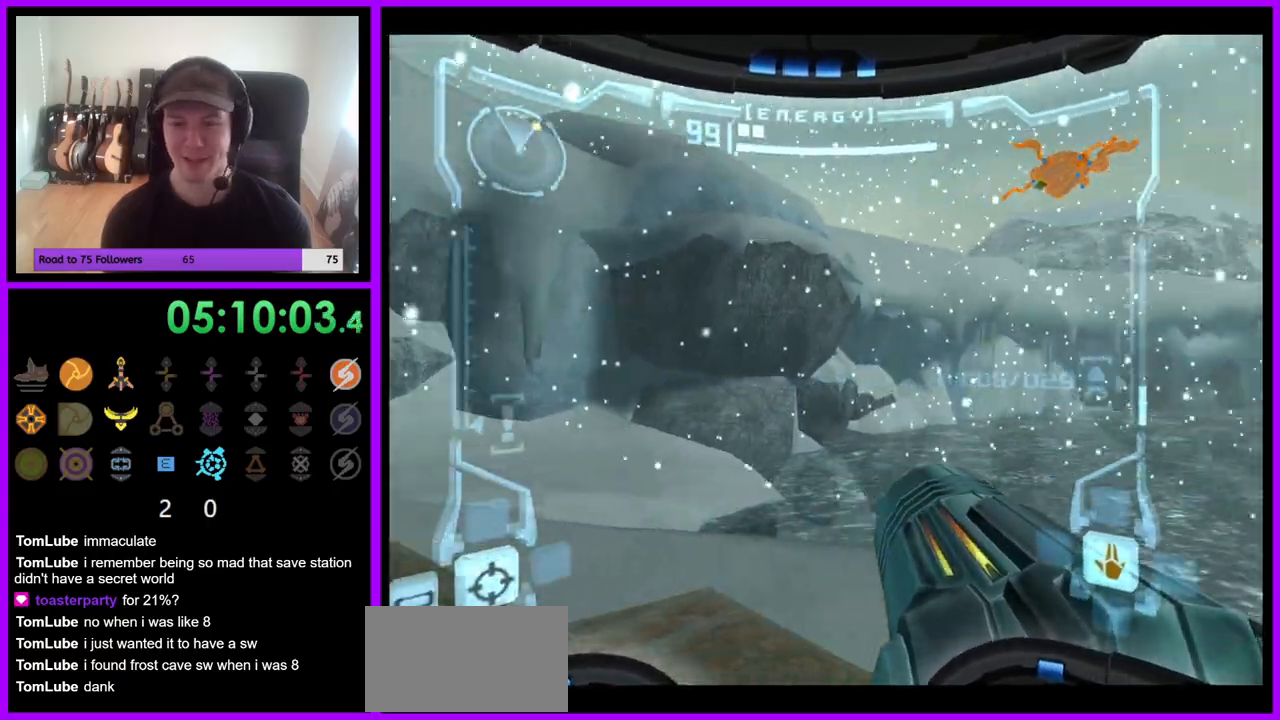
{"buttons": [], "left_stick": "right", "right_stick": "center", "events": [[183, "left_stick", "center"], [367, "left_stick", "right"]]}